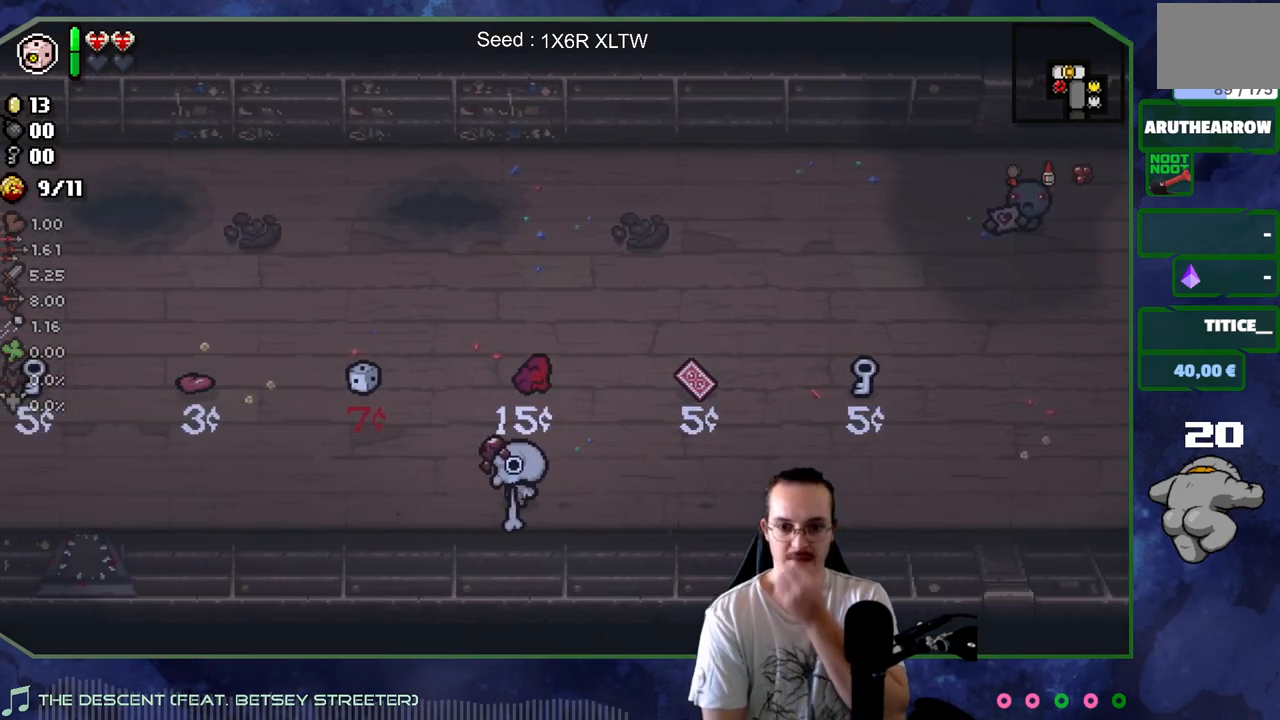
Gameplay with a controller (Xbox layout); each line is a JSON object with the inputs held at the frame after it. "events" lists button and stick changes between this image and that frame as [ms after this image, input, new state], when the widget could be followed in between. Not read: L3 R3.
{"buttons": [], "left_stick": "left", "right_stick": "center", "events": []}
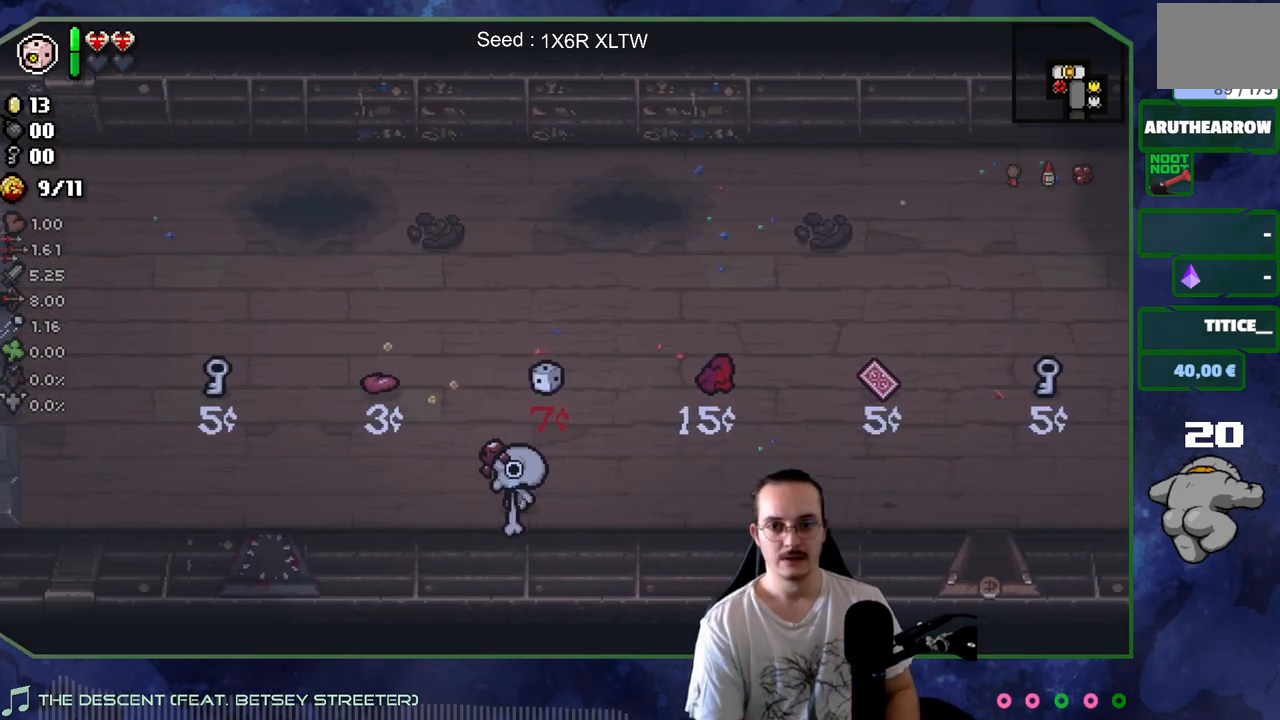
{"buttons": [], "left_stick": "right", "right_stick": "center", "events": [[150, "left_stick", "right"]]}
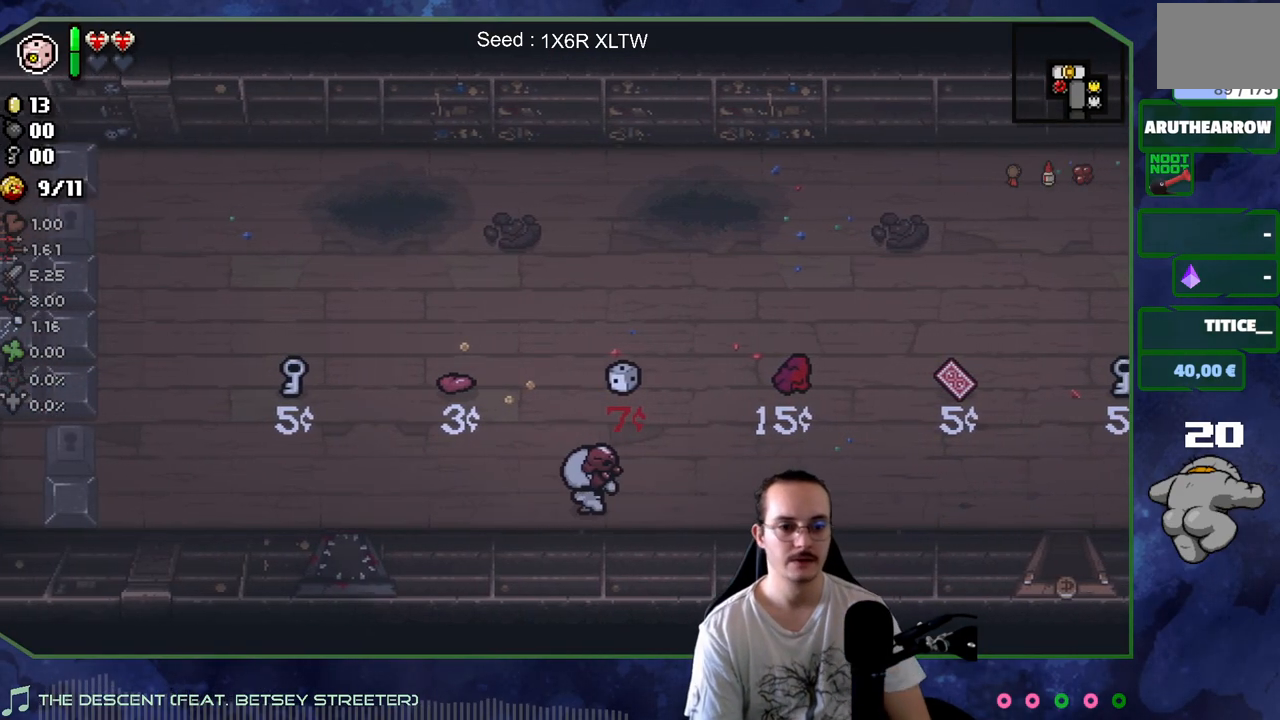
{"buttons": [], "left_stick": "right", "right_stick": "center", "events": []}
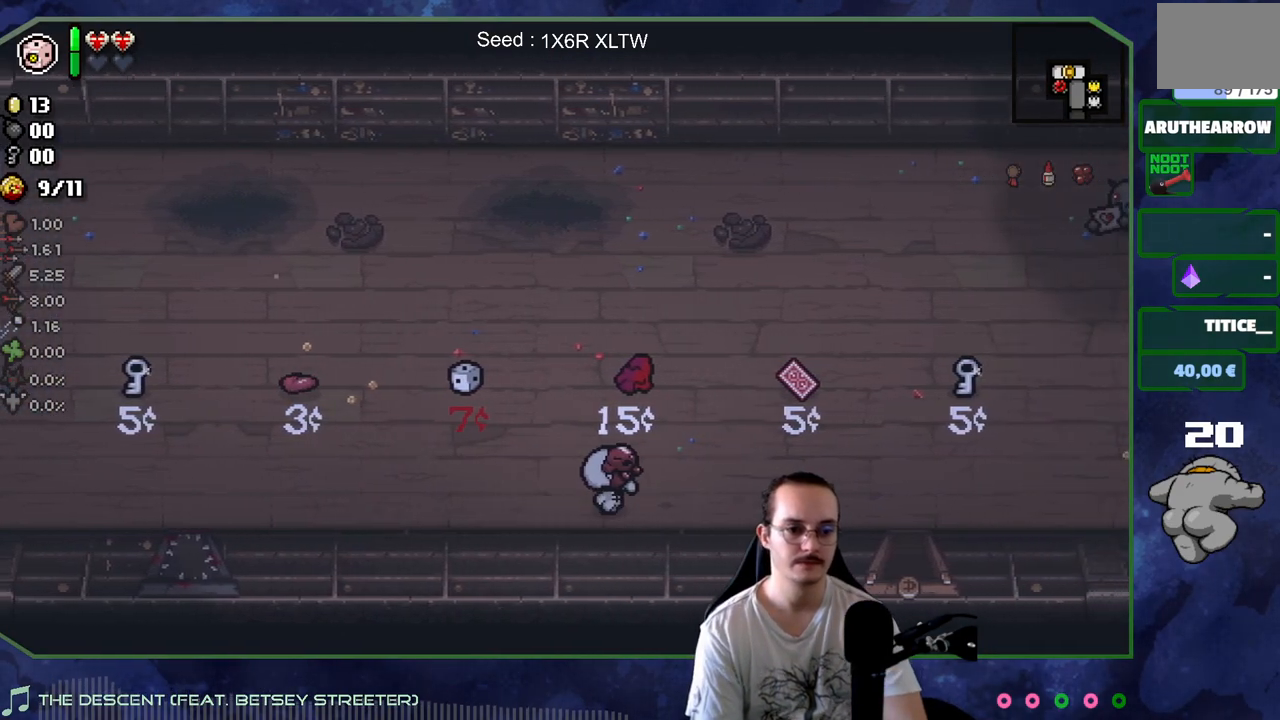
{"buttons": [], "left_stick": "right", "right_stick": "center", "events": []}
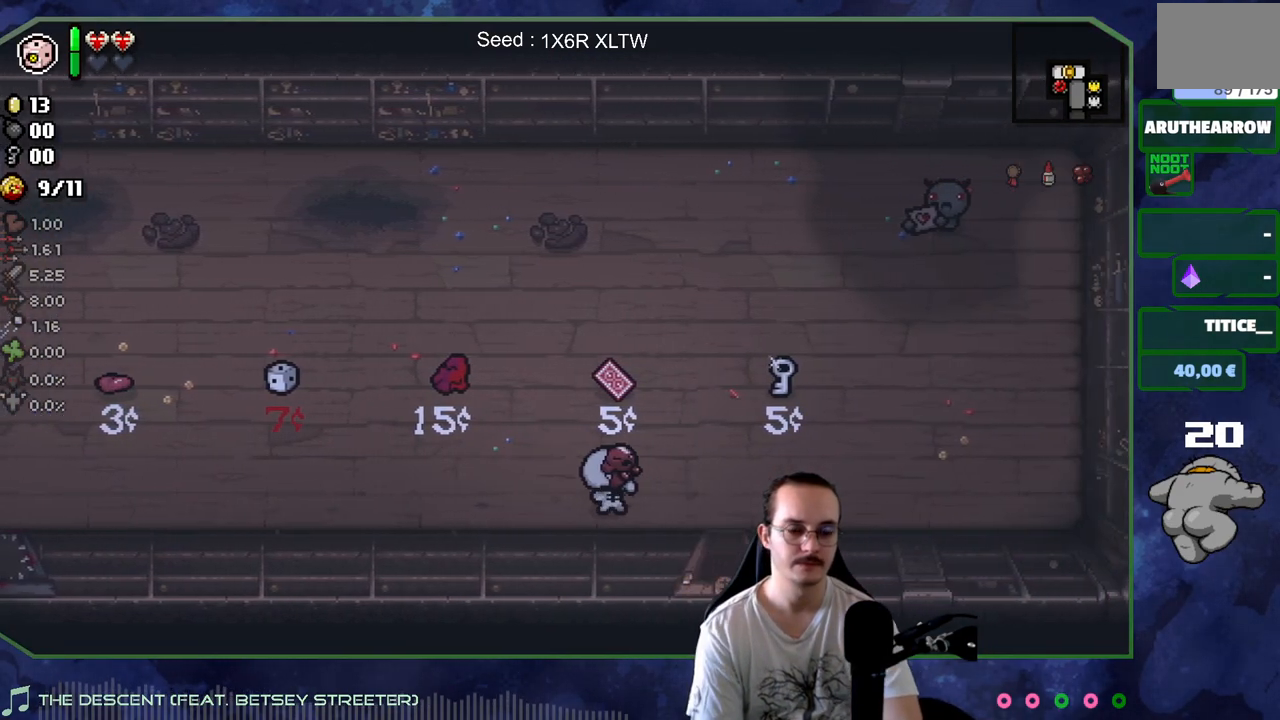
{"buttons": [], "left_stick": "center", "right_stick": "center", "events": [[200, "left_stick", "up-right"], [367, "left_stick", "center"]]}
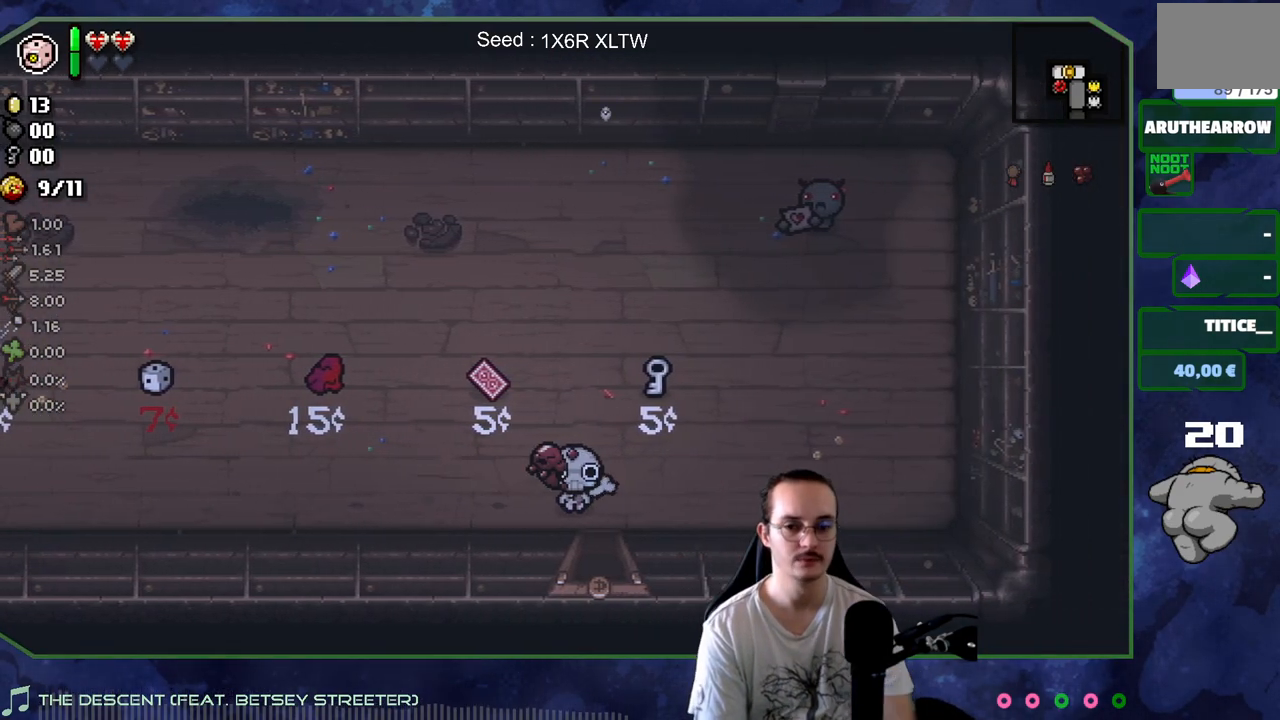
{"buttons": [], "left_stick": "center", "right_stick": "center", "events": []}
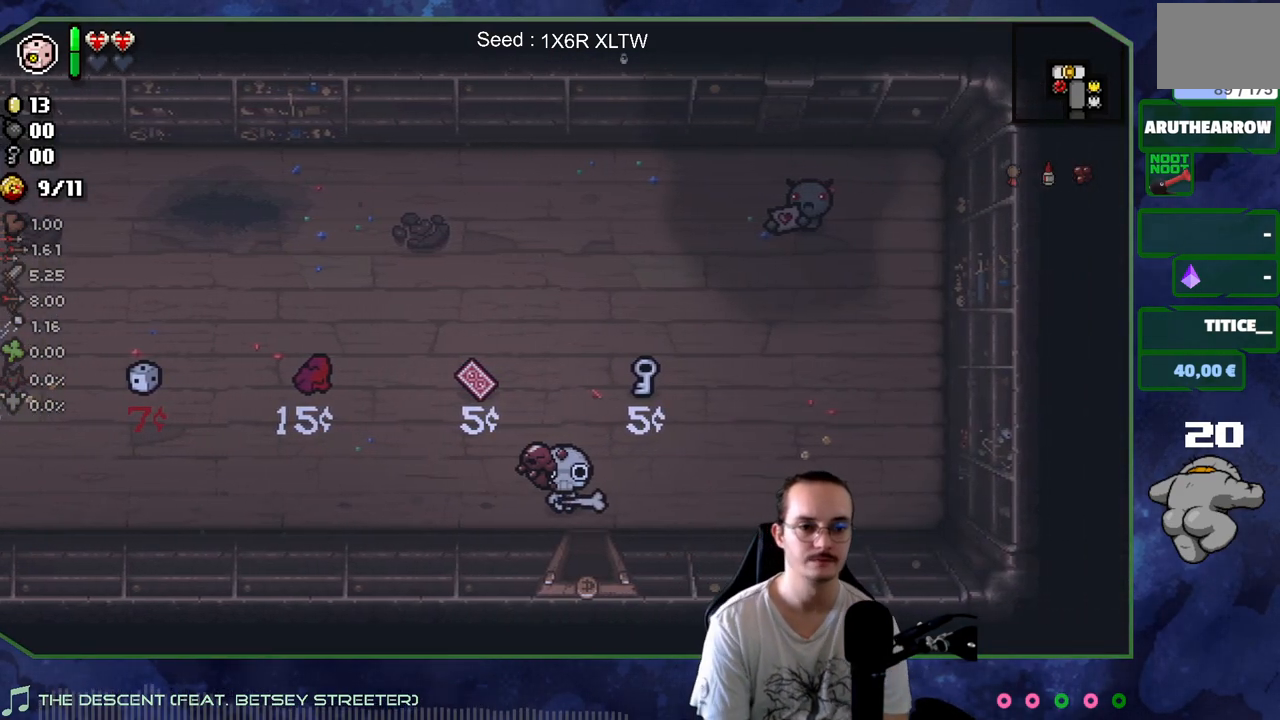
{"buttons": [], "left_stick": "center", "right_stick": "center", "events": []}
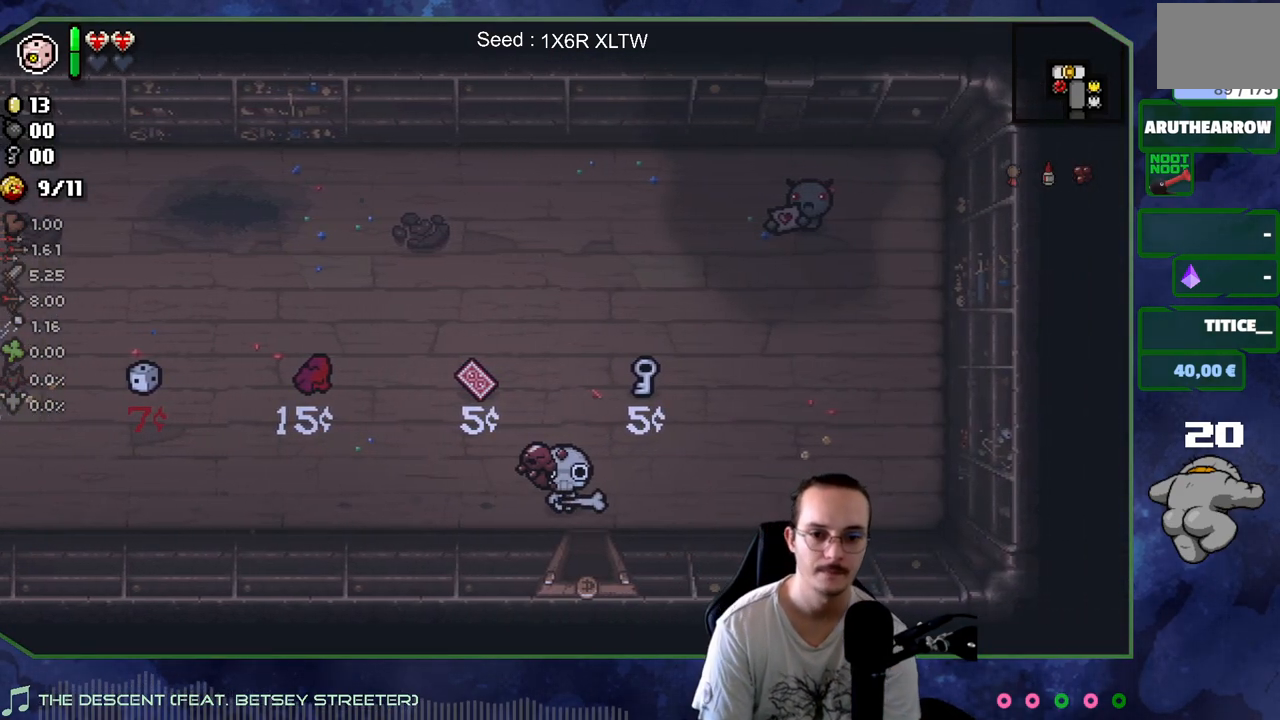
{"buttons": [], "left_stick": "down", "right_stick": "center", "events": [[100, "left_stick", "right"], [183, "left_stick", "down-right"], [283, "left_stick", "down"]]}
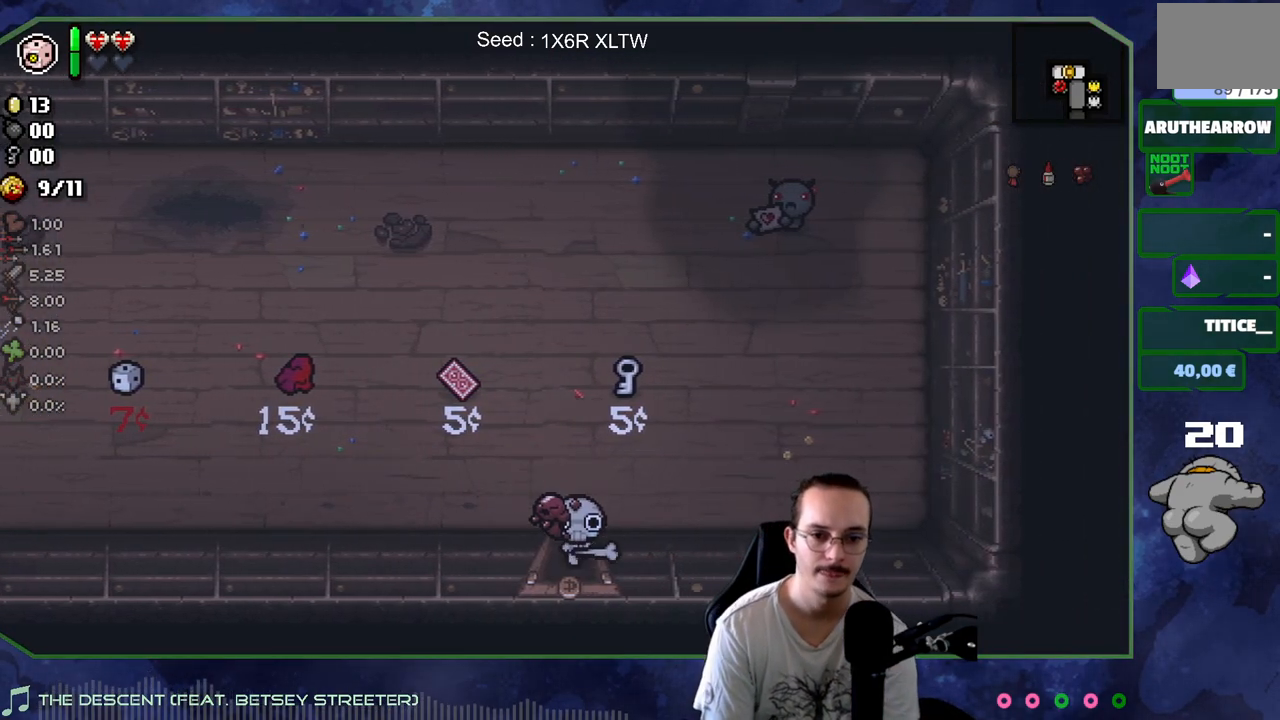
{"buttons": [], "left_stick": "down", "right_stick": "center", "events": []}
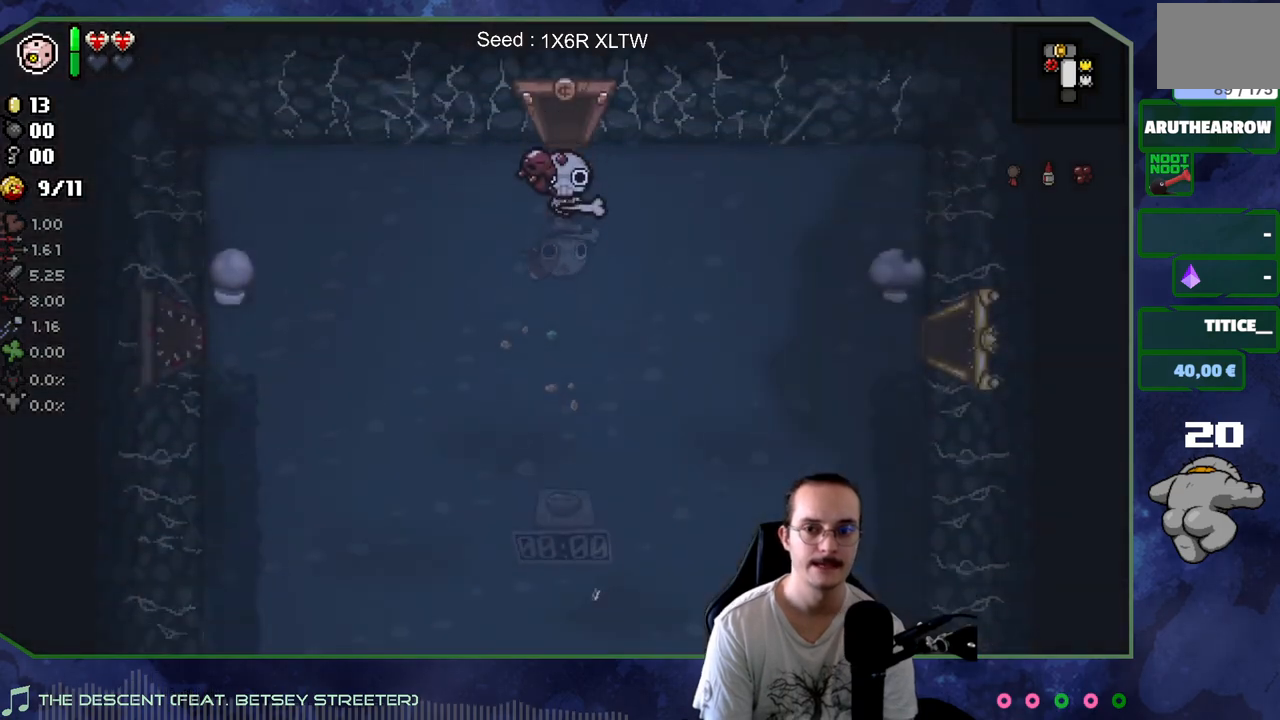
{"buttons": [], "left_stick": "down", "right_stick": "center", "events": []}
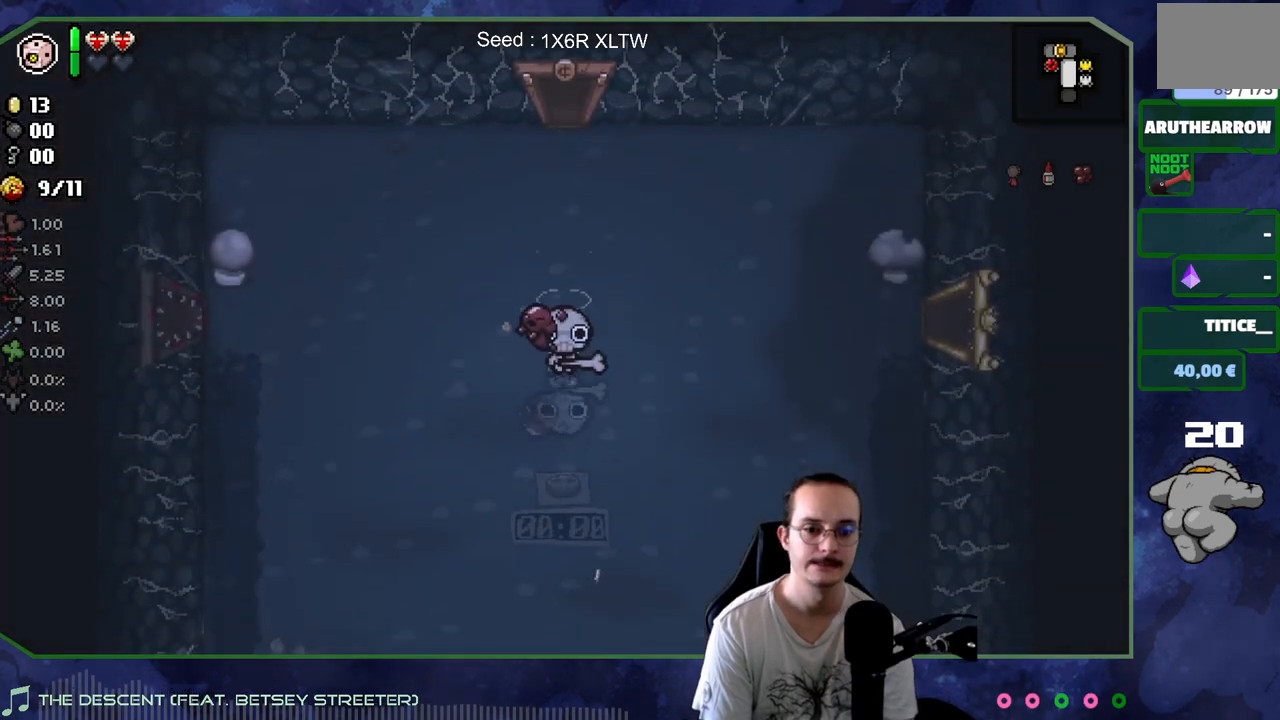
{"buttons": [], "left_stick": "down-left", "right_stick": "center", "events": [[283, "left_stick", "down-left"]]}
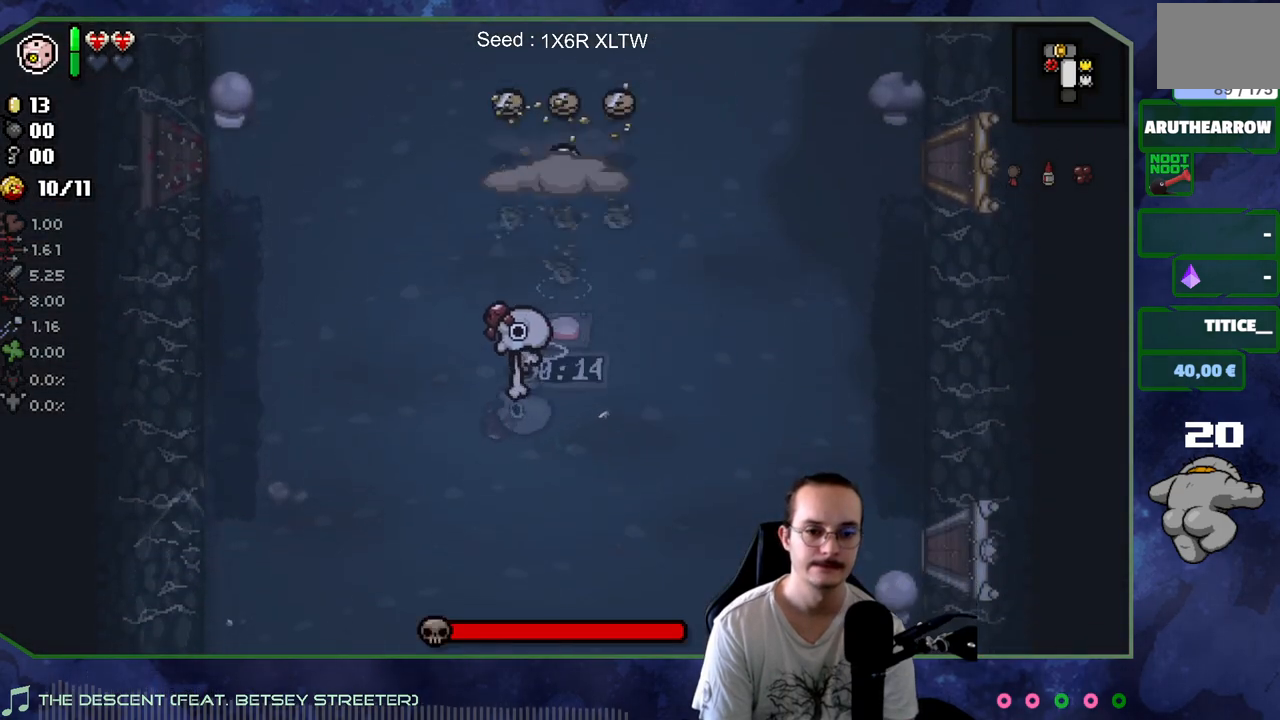
{"buttons": [], "left_stick": "up", "right_stick": "center", "events": [[150, "left_stick", "up-left"], [250, "left_stick", "up"]]}
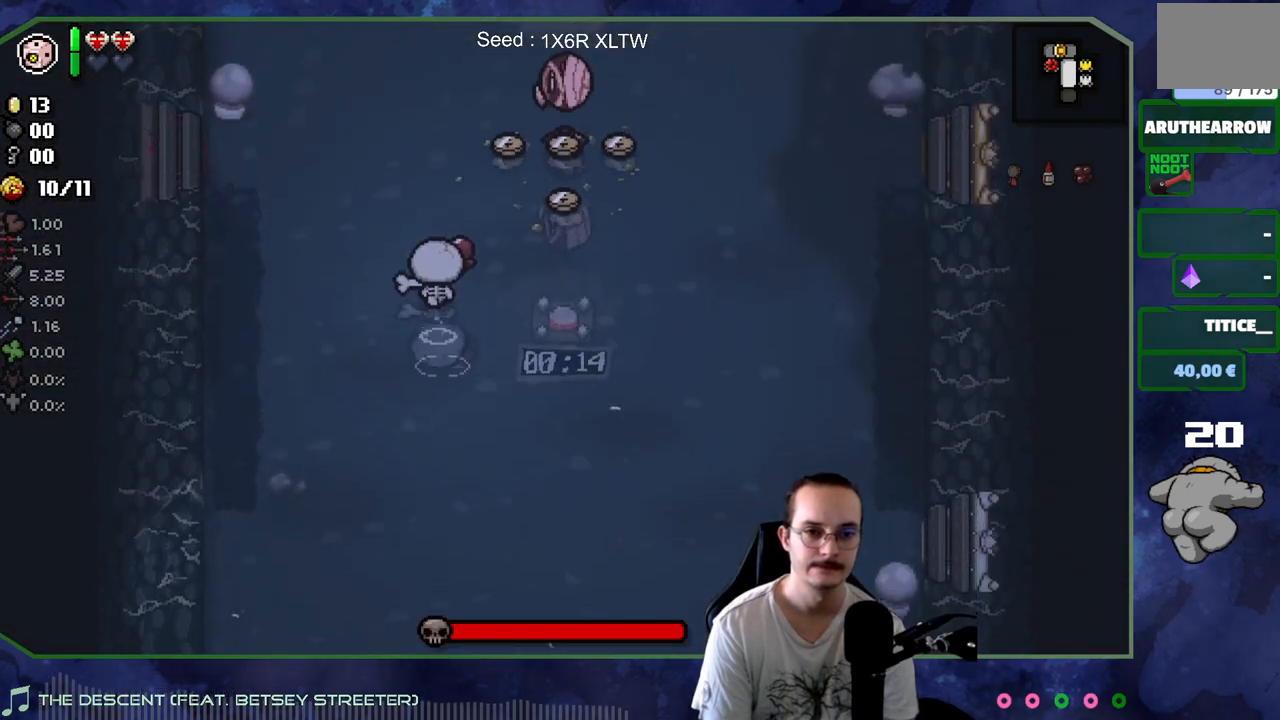
{"buttons": [], "left_stick": "up", "right_stick": "right", "events": [[33, "left_stick", "up-right"], [317, "left_stick", "up"], [350, "right_stick", "right"]]}
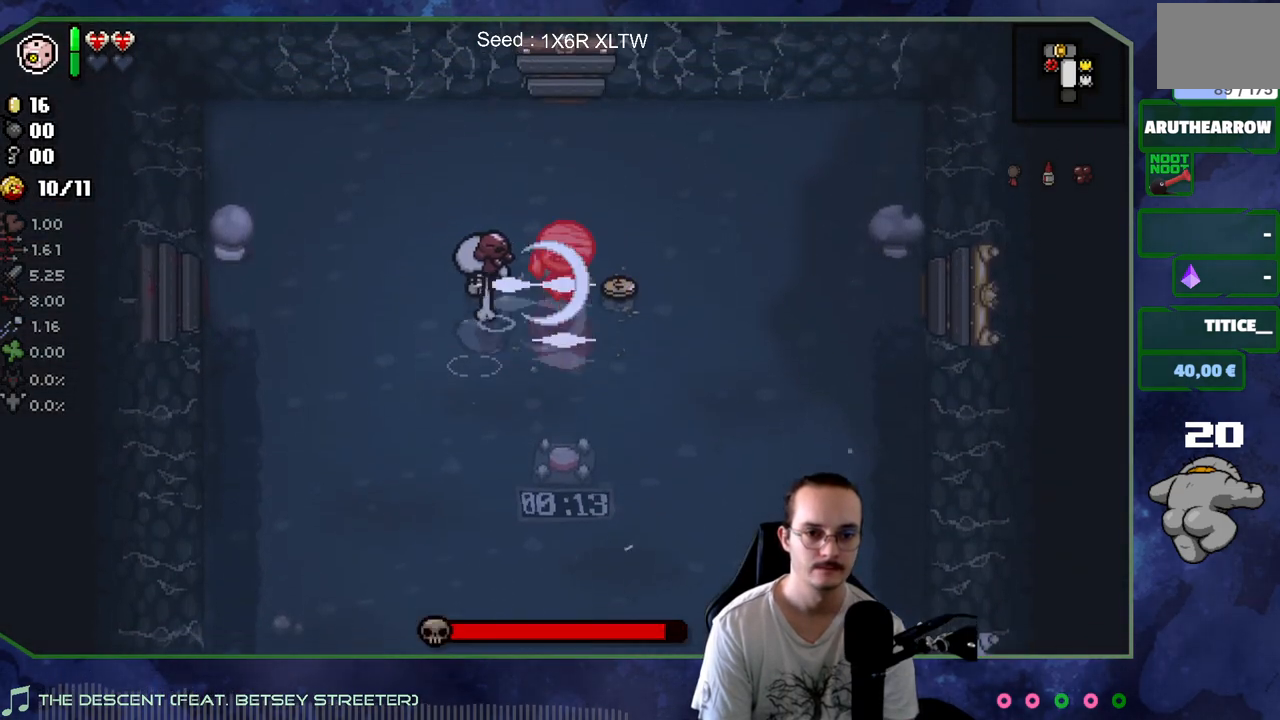
{"buttons": [], "left_stick": "up-left", "right_stick": "center", "events": [[50, "left_stick", "left"], [133, "left_stick", "down-left"], [267, "left_stick", "down-right"], [333, "right_stick", "center"], [400, "left_stick", "up-left"]]}
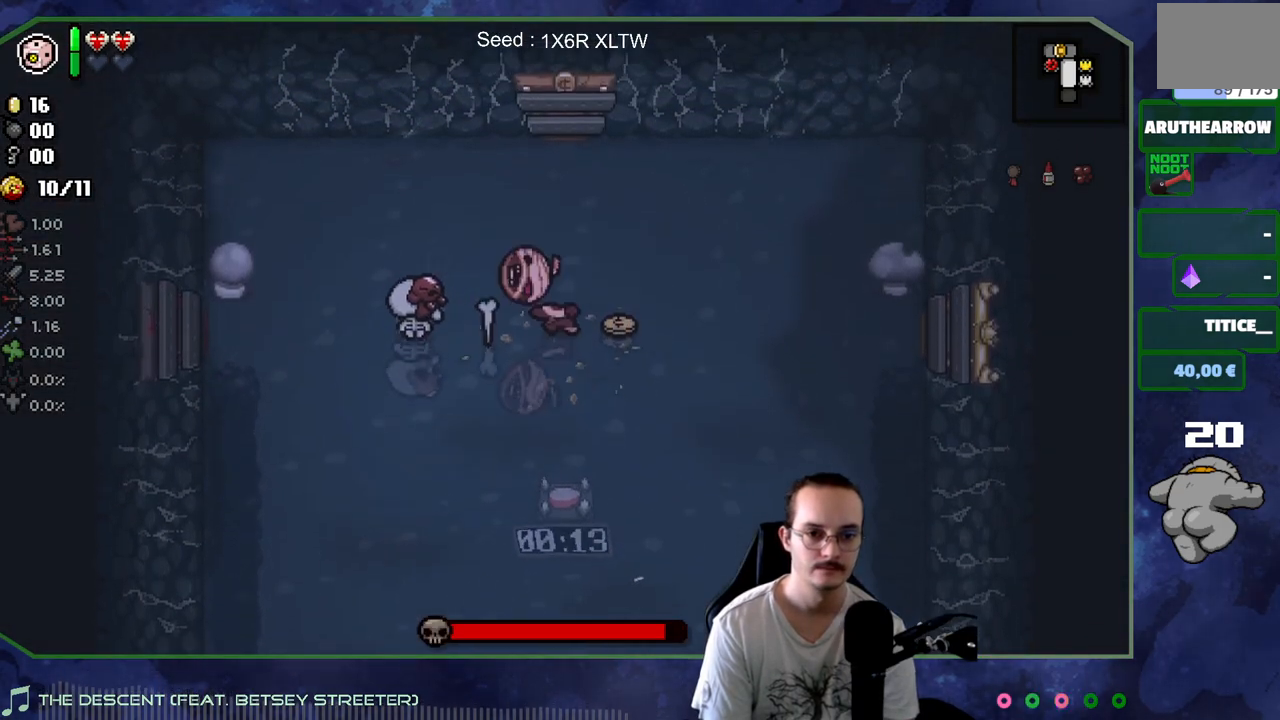
{"buttons": [], "left_stick": "left", "right_stick": "down", "events": [[267, "left_stick", "up-right"], [283, "right_stick", "down"], [433, "left_stick", "down-right"], [483, "left_stick", "left"]]}
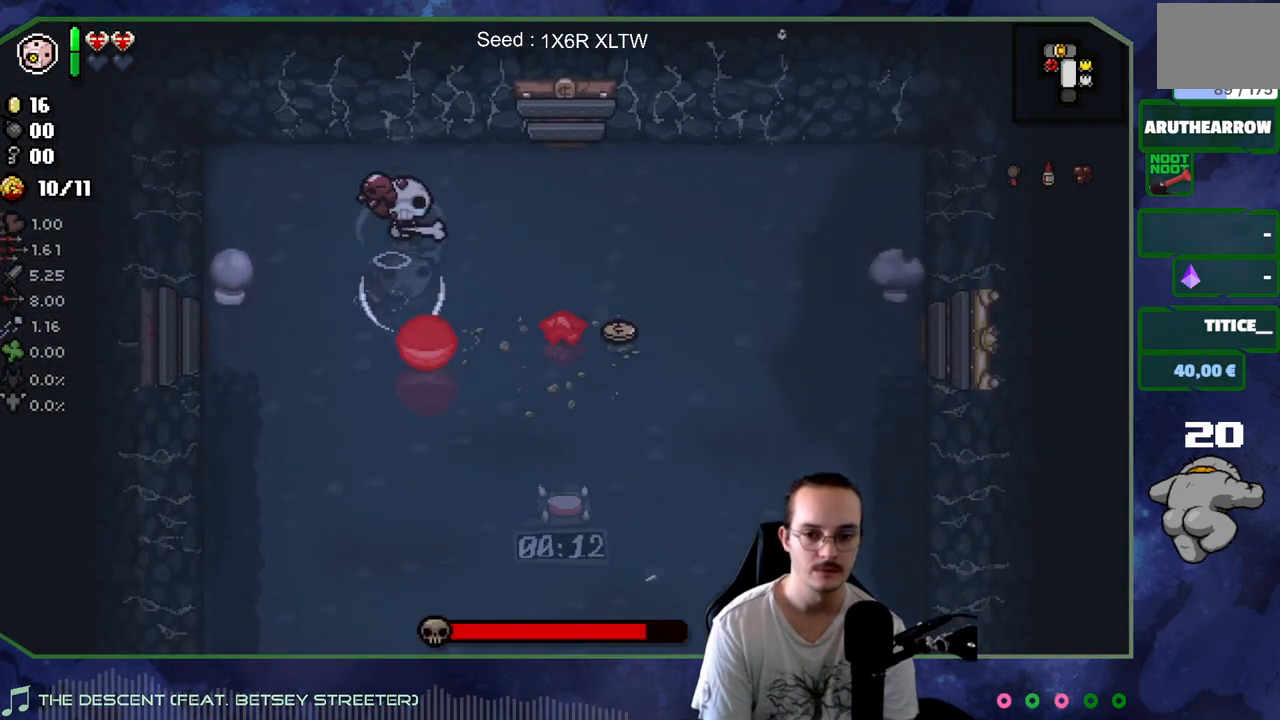
{"buttons": [], "left_stick": "down-right", "right_stick": "down-right", "events": [[150, "left_stick", "right"], [200, "left_stick", "down-right"], [217, "right_stick", "down-right"]]}
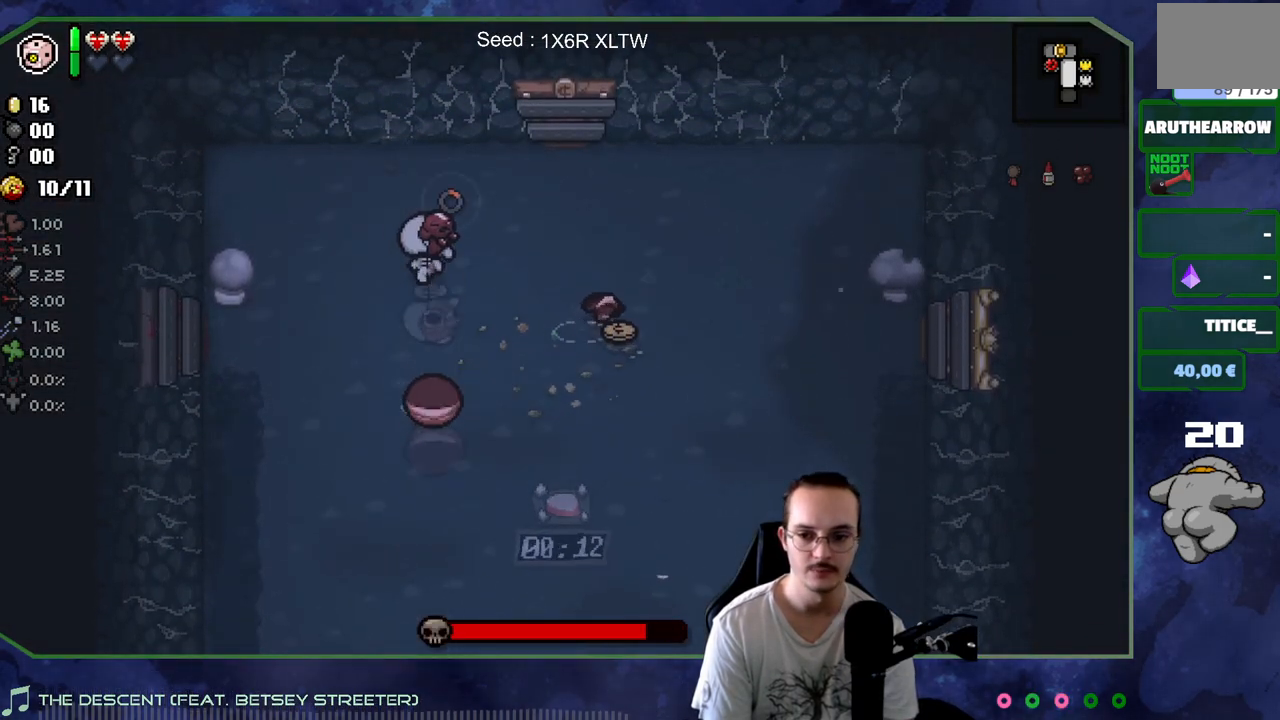
{"buttons": [], "left_stick": "down-right", "right_stick": "center", "events": [[83, "right_stick", "center"], [100, "left_stick", "down-left"], [250, "left_stick", "up-left"], [367, "left_stick", "down-right"]]}
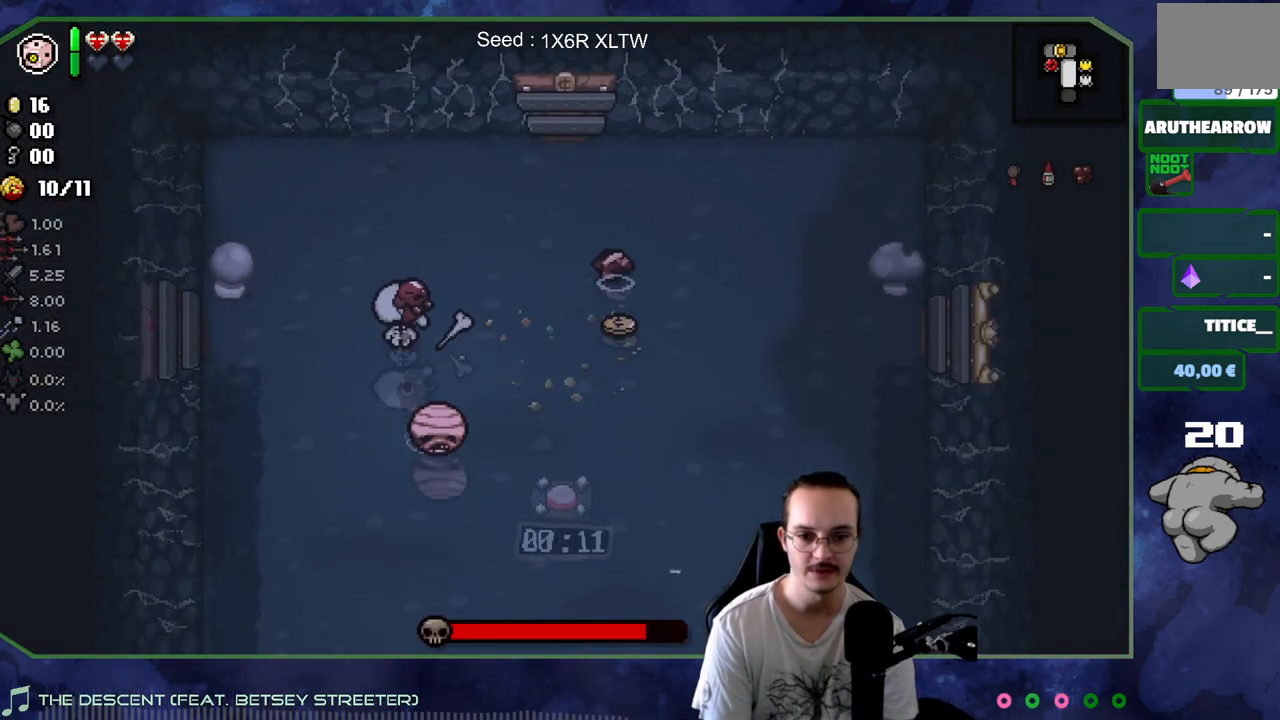
{"buttons": [], "left_stick": "up-right", "right_stick": "right", "events": [[17, "right_stick", "down"], [183, "left_stick", "center"], [233, "left_stick", "up-left"], [350, "right_stick", "down-right"], [417, "left_stick", "up-right"], [467, "right_stick", "right"]]}
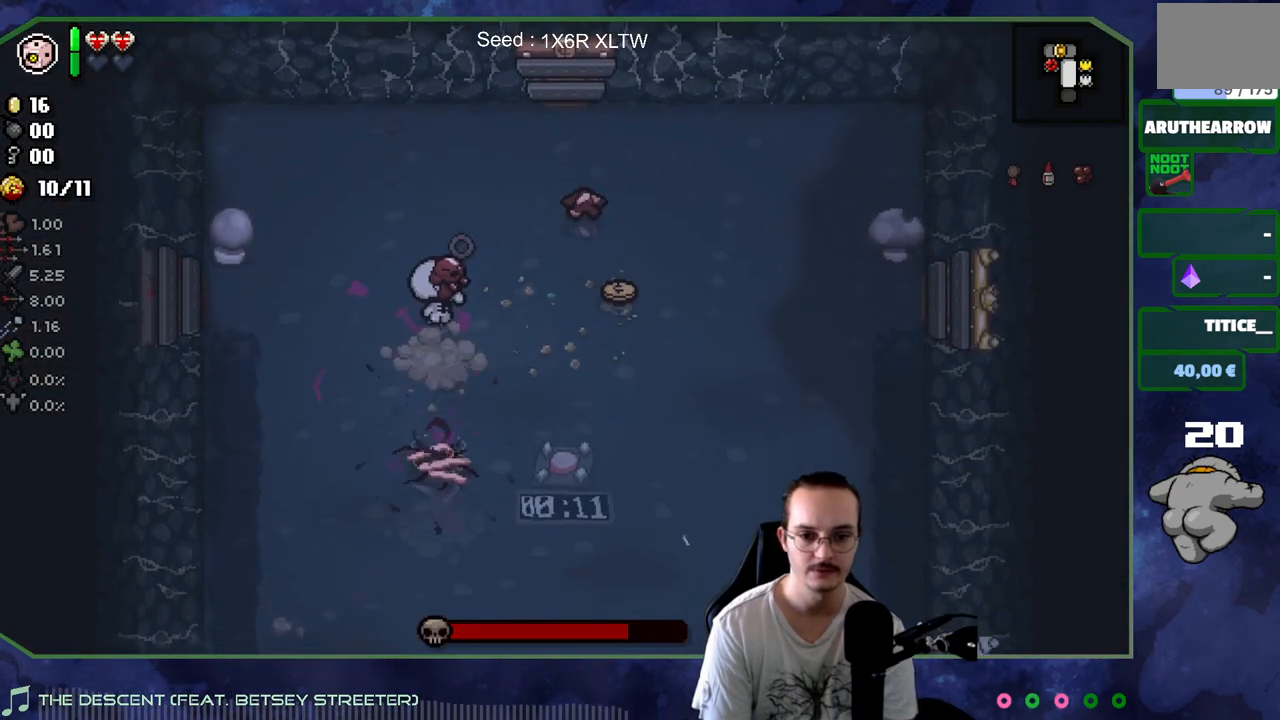
{"buttons": [], "left_stick": "down-right", "right_stick": "right", "events": [[117, "right_stick", "center"], [383, "left_stick", "up-left"], [450, "right_stick", "right"], [483, "left_stick", "down-right"]]}
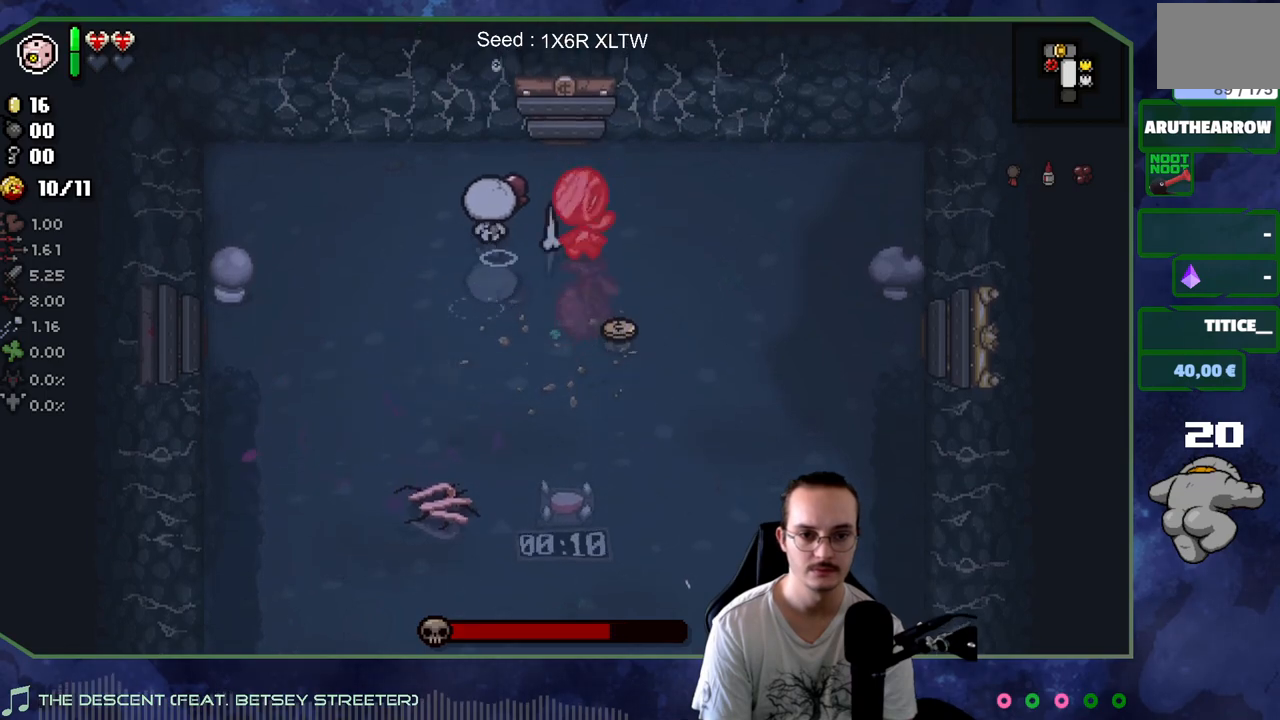
{"buttons": [], "left_stick": "down-left", "right_stick": "right", "events": [[133, "left_stick", "left"], [283, "left_stick", "center"], [500, "left_stick", "down-left"]]}
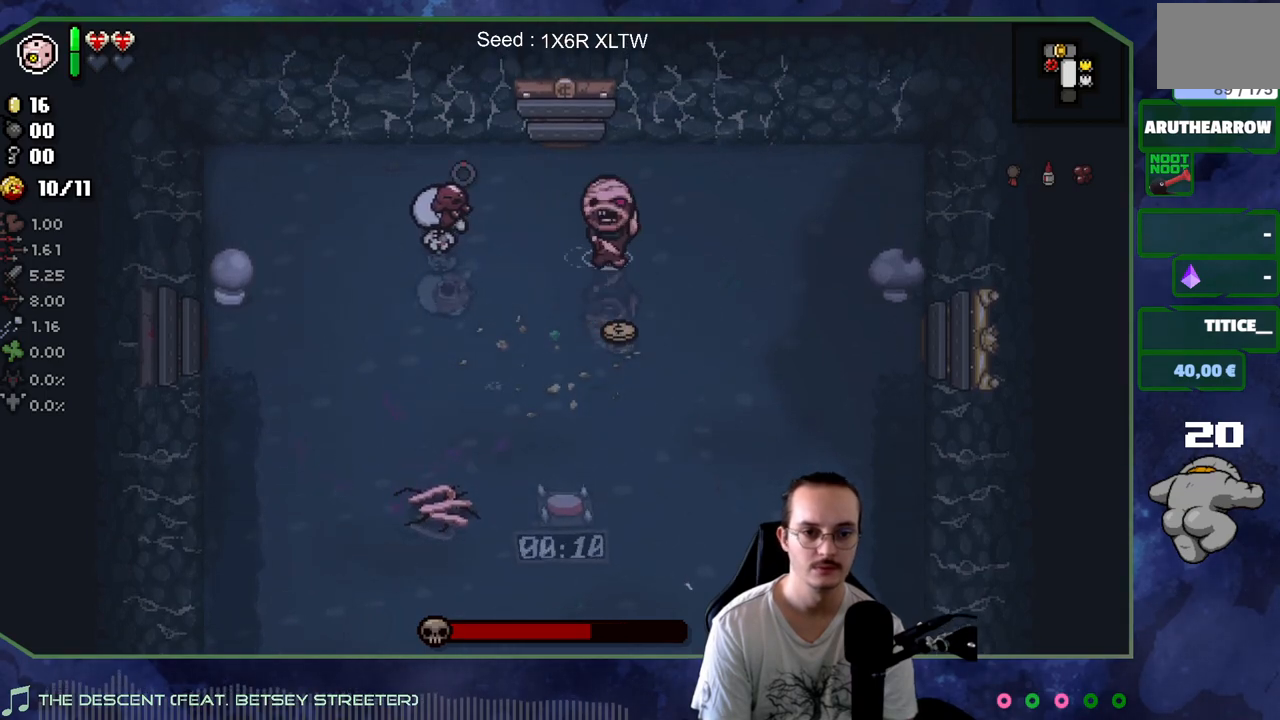
{"buttons": [], "left_stick": "left", "right_stick": "right", "events": [[83, "left_stick", "down-right"], [167, "right_stick", "center"], [200, "left_stick", "up"], [250, "left_stick", "left"], [350, "left_stick", "down-right"], [450, "left_stick", "left"], [483, "right_stick", "right"]]}
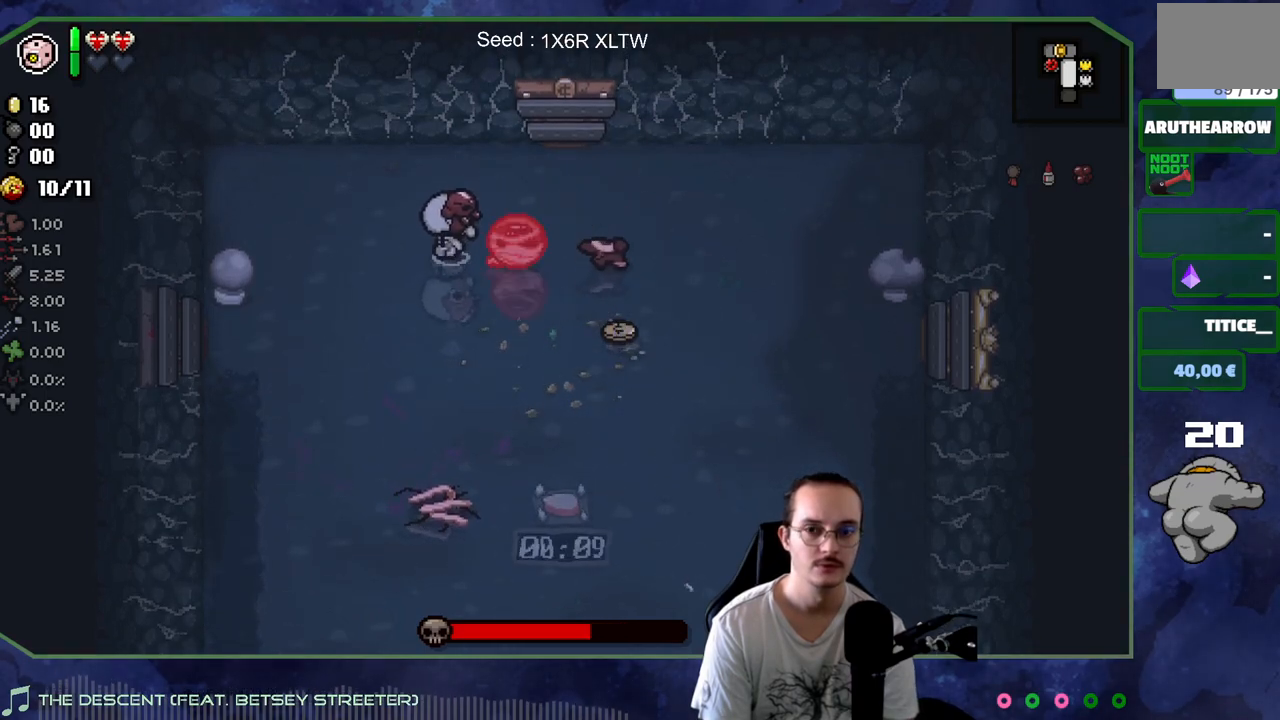
{"buttons": [], "left_stick": "up-left", "right_stick": "right", "events": [[50, "left_stick", "up-left"], [183, "left_stick", "up-right"], [267, "left_stick", "center"], [317, "left_stick", "up-left"]]}
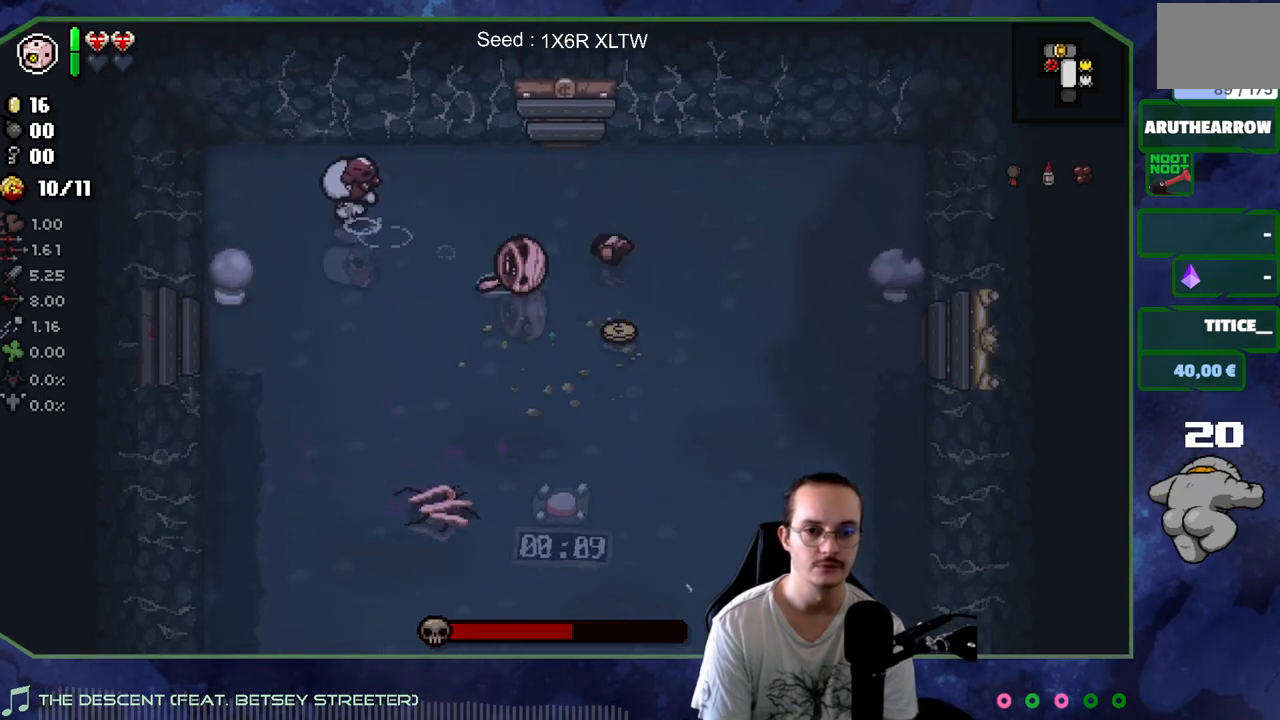
{"buttons": [], "left_stick": "right", "right_stick": "center", "events": [[67, "left_stick", "down"], [167, "left_stick", "down-right"], [483, "left_stick", "right"], [500, "right_stick", "center"]]}
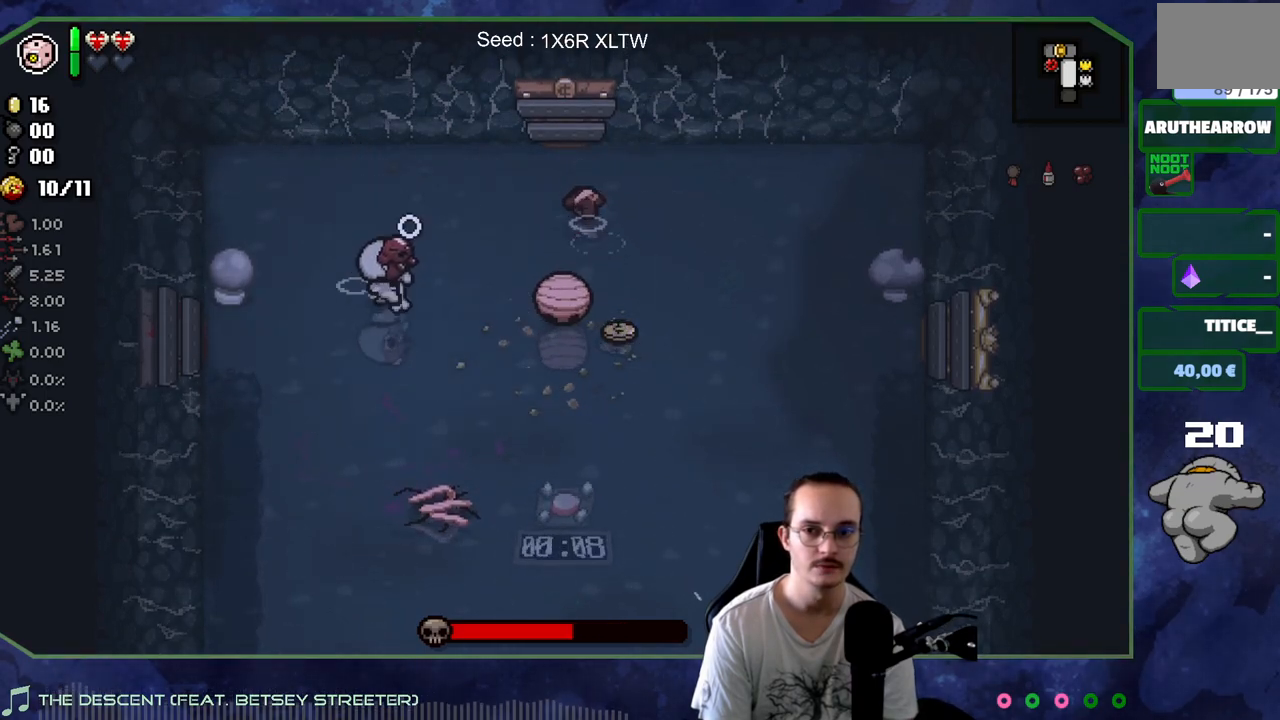
{"buttons": [], "left_stick": "up", "right_stick": "center", "events": [[217, "left_stick", "up"], [233, "L2", "down"], [300, "left_stick", "up-left"], [417, "L2", "up"], [467, "left_stick", "up"]]}
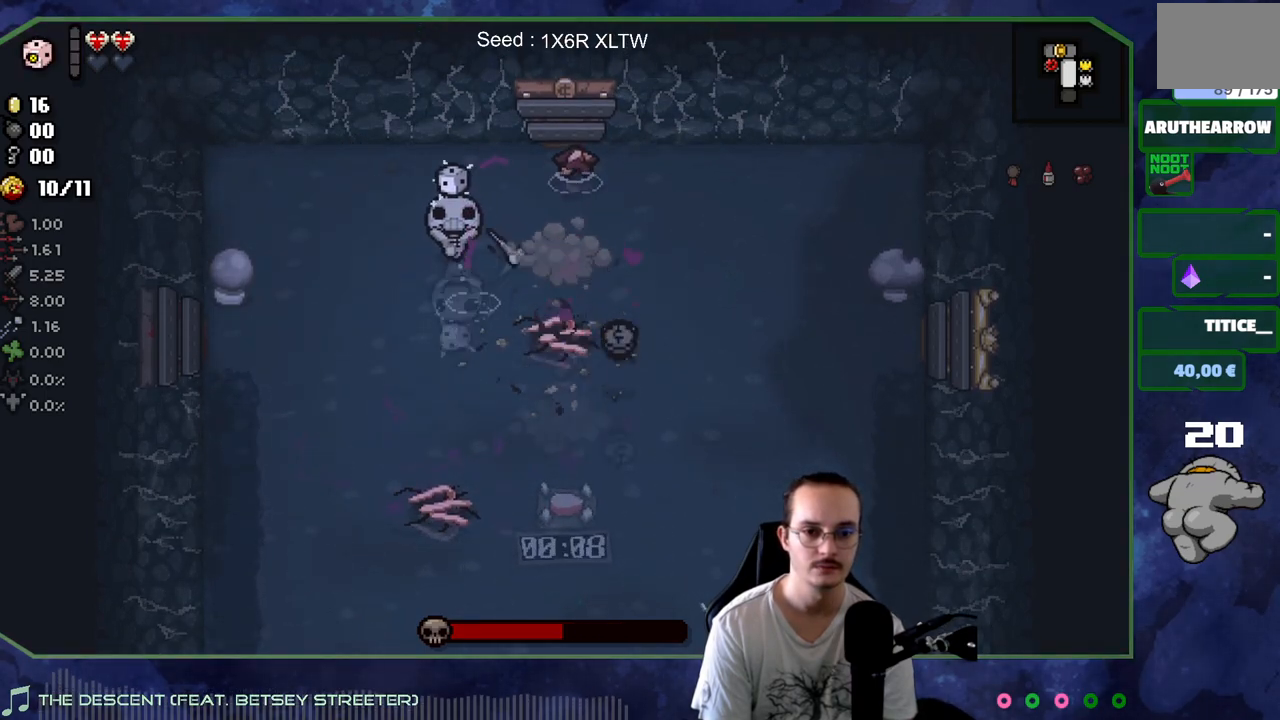
{"buttons": [], "left_stick": "down-left", "right_stick": "right", "events": [[17, "left_stick", "up-right"], [67, "right_stick", "right"], [350, "left_stick", "left"], [483, "left_stick", "down-left"]]}
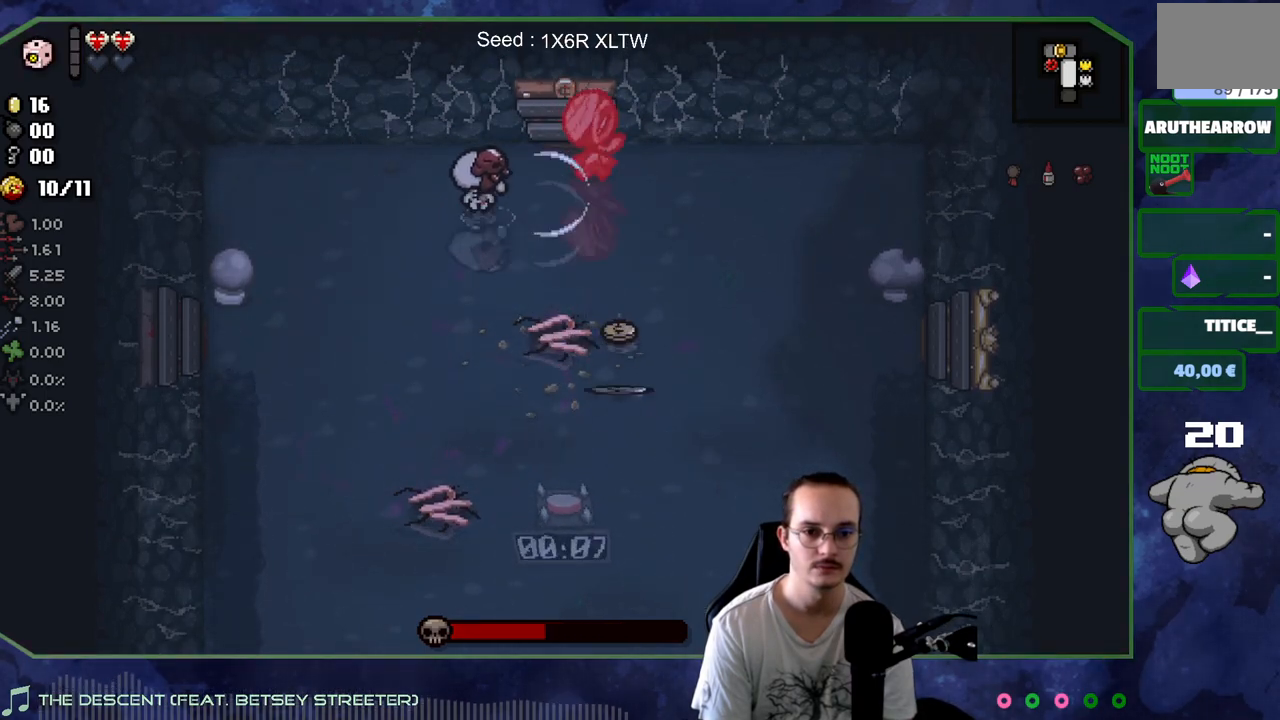
{"buttons": [], "left_stick": "up-left", "right_stick": "center", "events": [[167, "left_stick", "up-right"], [383, "right_stick", "center"], [467, "left_stick", "up-left"]]}
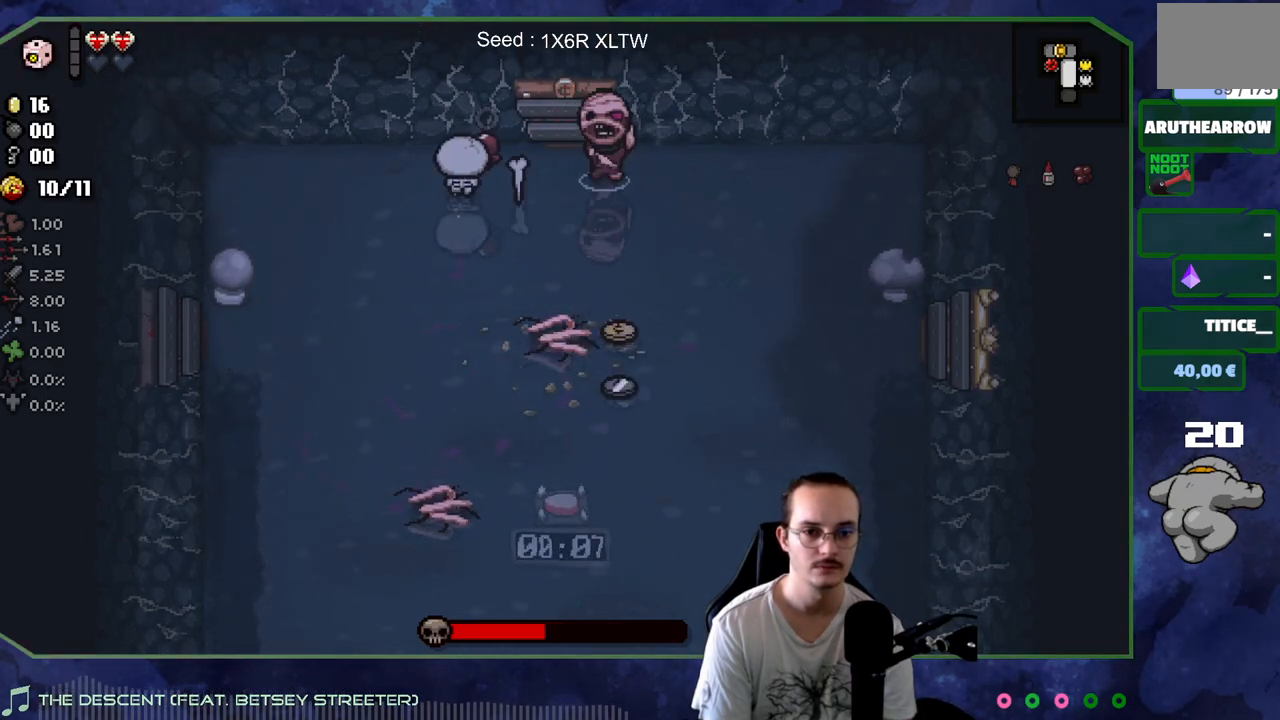
{"buttons": [], "left_stick": "up-left", "right_stick": "right", "events": [[100, "left_stick", "left"], [267, "right_stick", "right"], [283, "left_stick", "down-right"], [467, "left_stick", "up-left"]]}
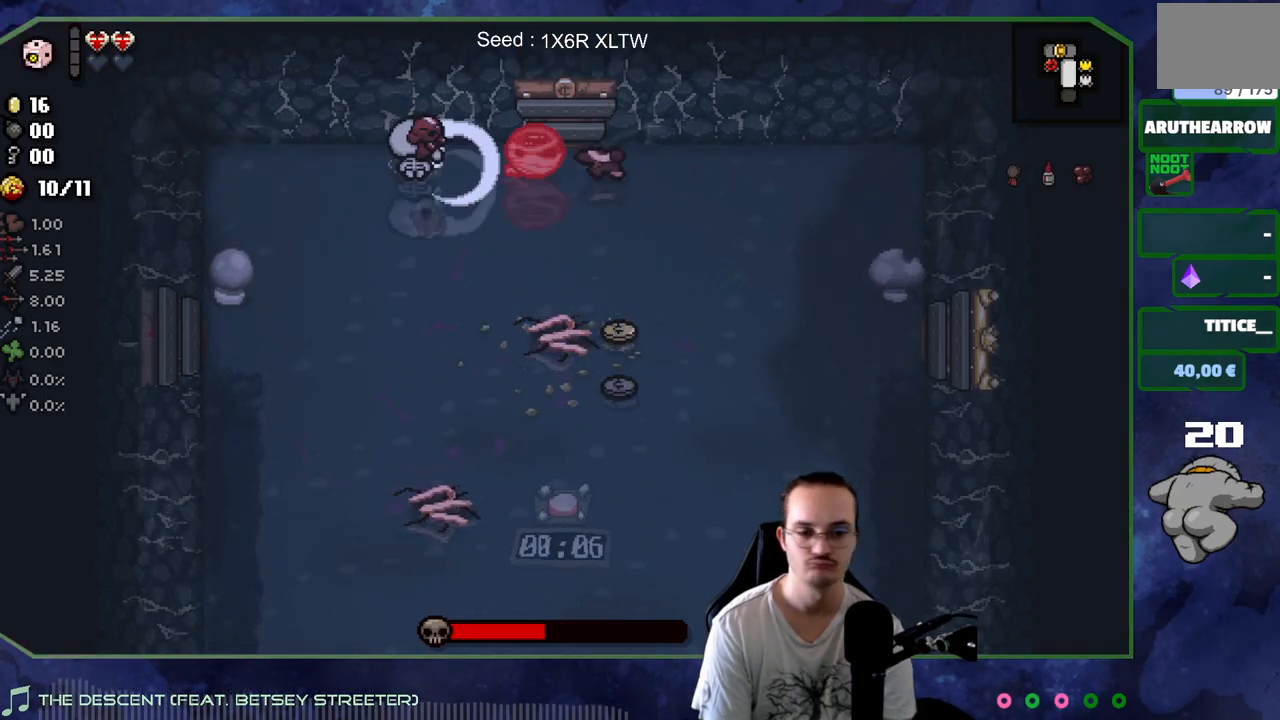
{"buttons": [], "left_stick": "right", "right_stick": "right", "events": [[67, "left_stick", "left"], [300, "left_stick", "down-right"], [383, "left_stick", "right"]]}
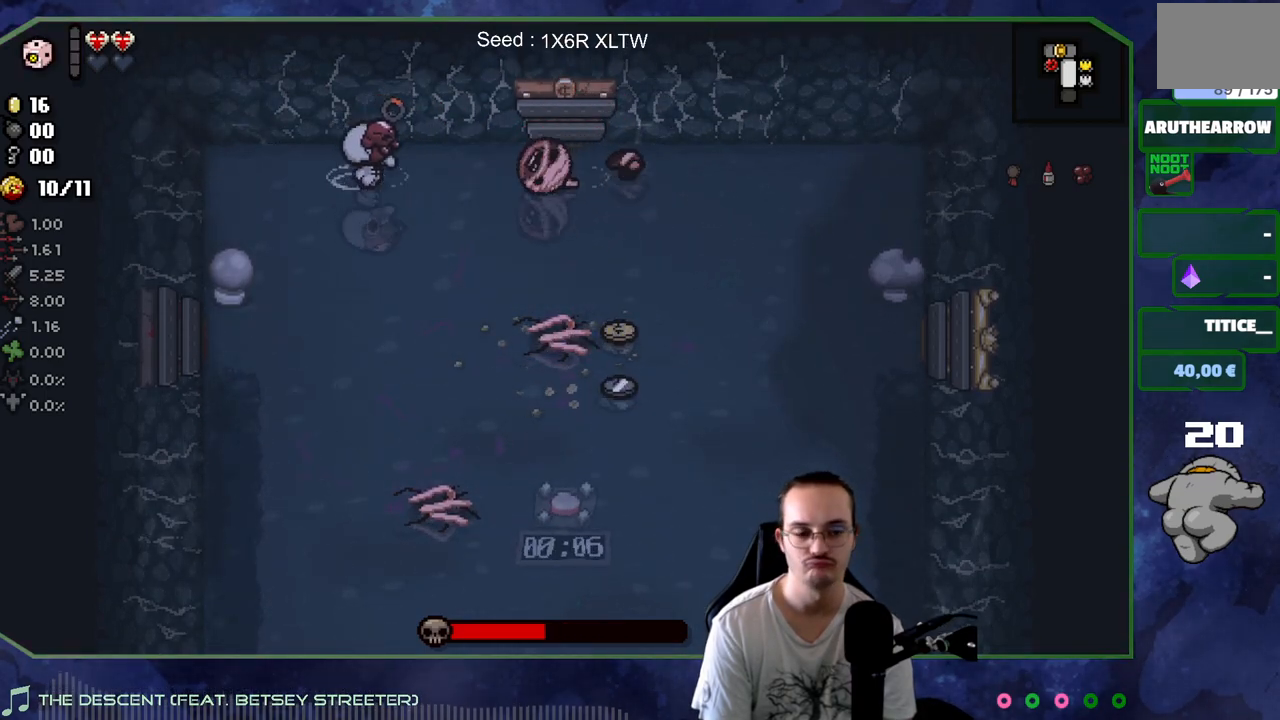
{"buttons": [], "left_stick": "left", "right_stick": "center", "events": [[167, "right_stick", "center"], [217, "left_stick", "up-left"], [317, "left_stick", "down-left"], [483, "left_stick", "left"]]}
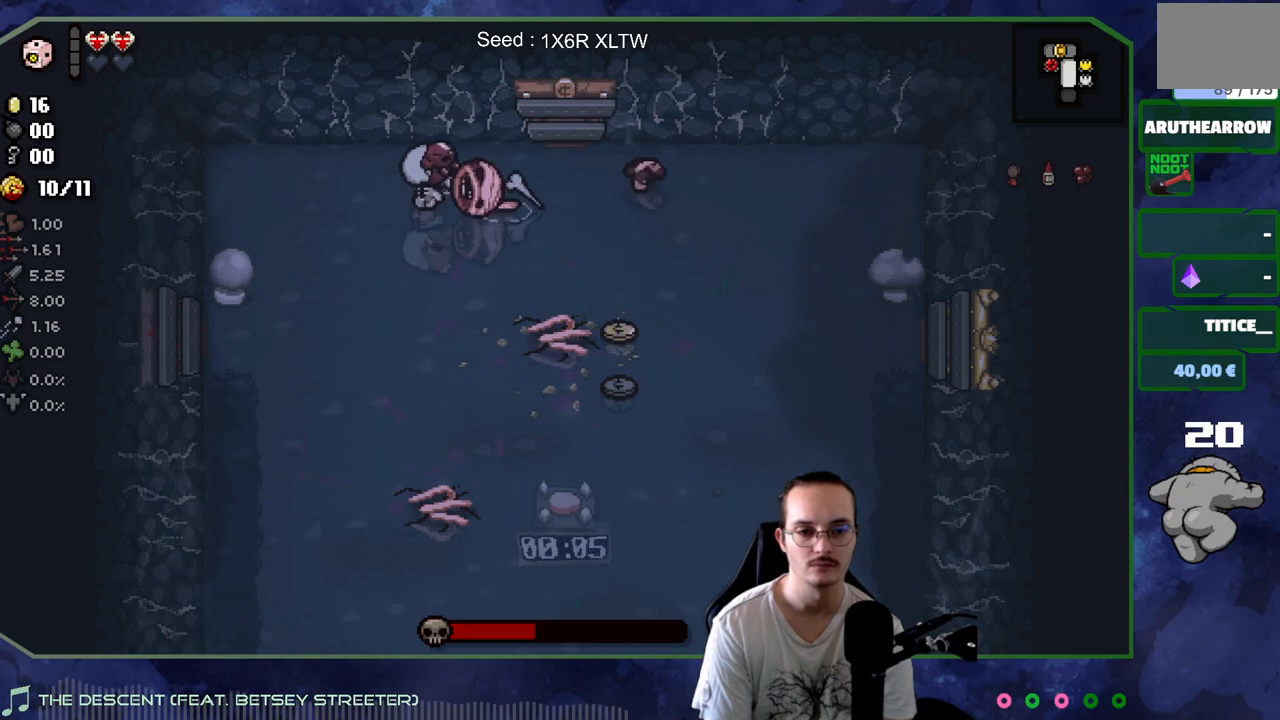
{"buttons": [], "left_stick": "right", "right_stick": "right", "events": [[17, "right_stick", "right"], [217, "left_stick", "right"]]}